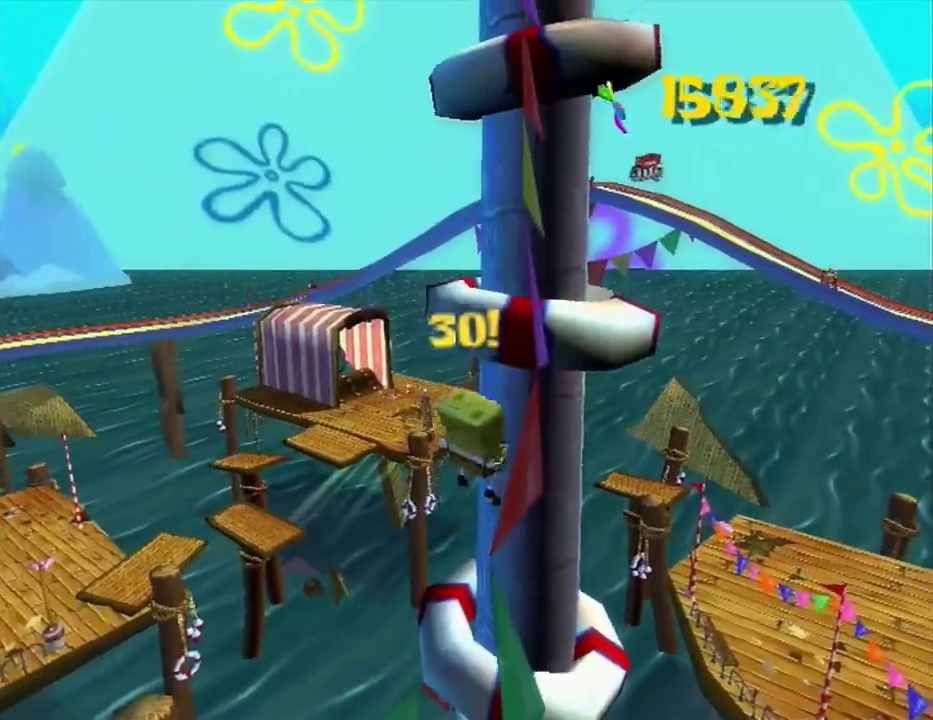
Gameplay with a controller (Xbox layout); each line is a JSON object with the inputs held at the frame after it. "events" lists button and stick changes between this image and that frame as [ms after this image, input, new state], when the widget could be followed in between. This overlay highlights the sticks when they move; stick clicks (L3 R3) are not distinguishable. Not read: L2 L3 R2 R3.
{"buttons": [], "left_stick": "center", "right_stick": "center", "events": [[17, "A", "up"], [33, "left_stick", "center"], [83, "A", "down"], [150, "left_stick", "up-right"], [200, "A", "up"], [233, "left_stick", "center"], [350, "left_stick", "up-left"], [417, "left_stick", "center"]]}
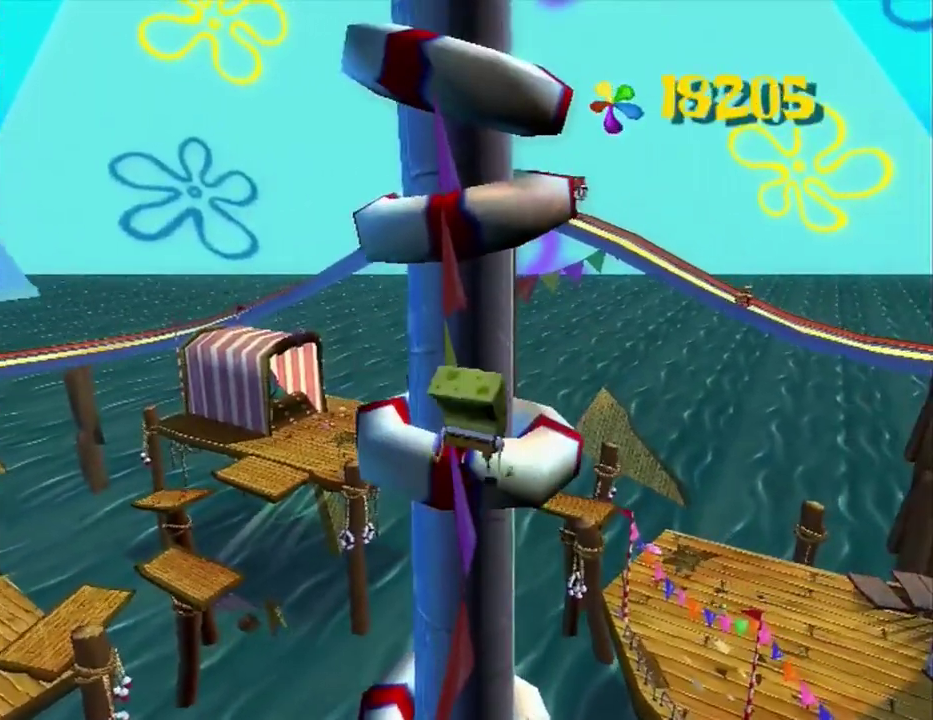
{"buttons": ["A"], "left_stick": "center", "right_stick": "center"}
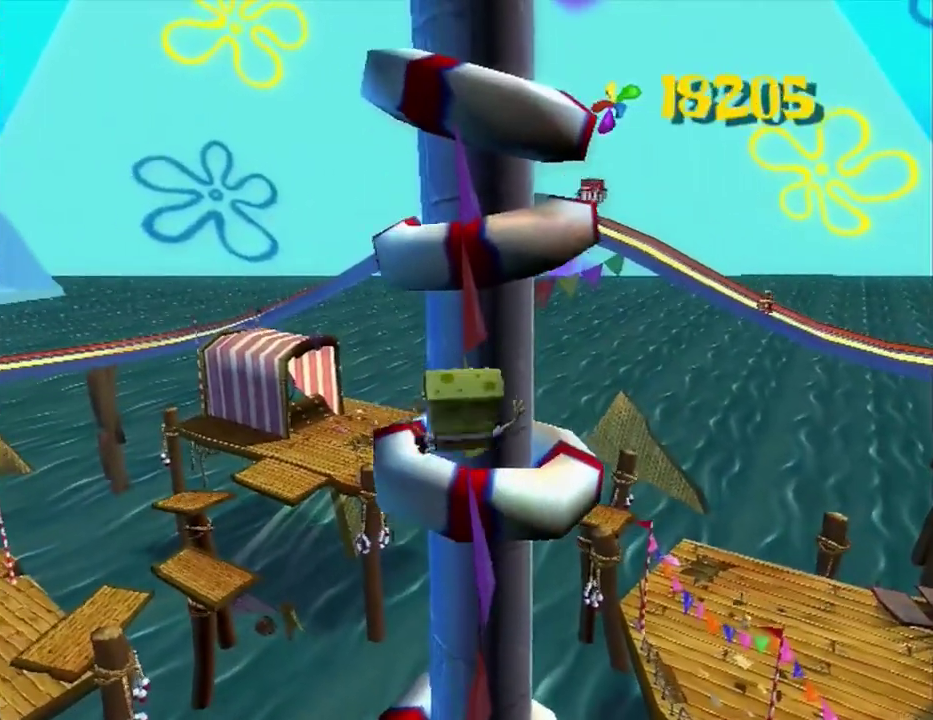
{"buttons": [], "left_stick": "center", "right_stick": "center"}
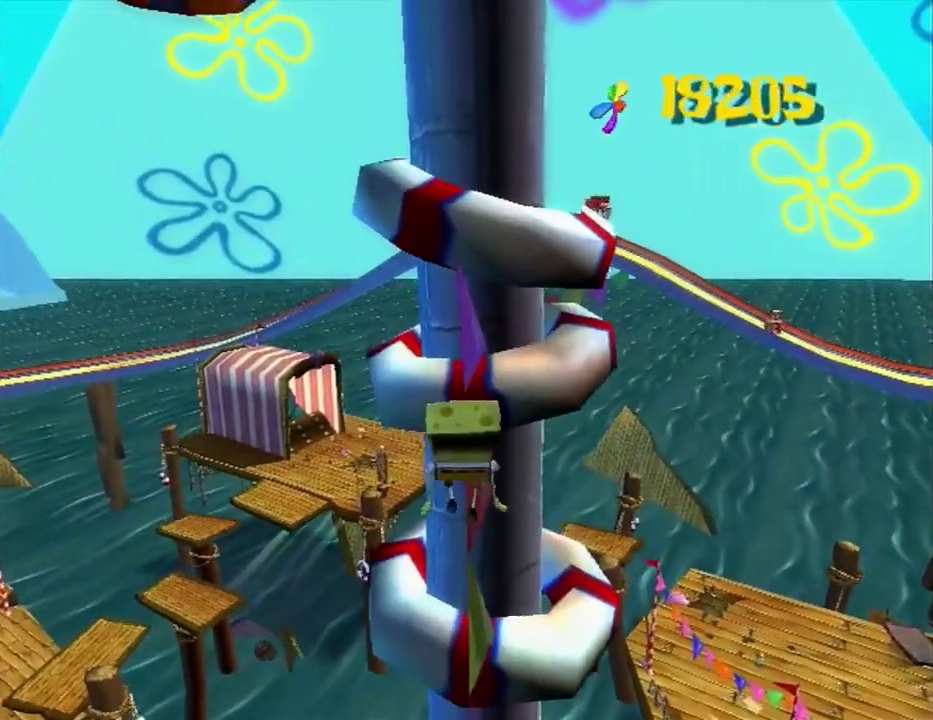
{"buttons": ["A"], "left_stick": "center", "right_stick": "center"}
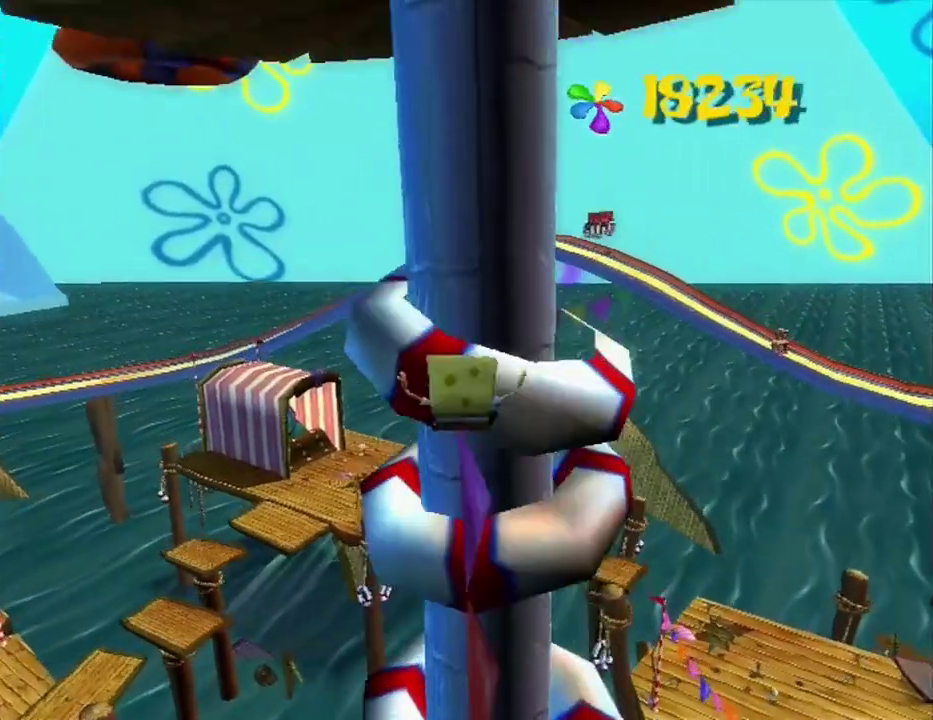
{"buttons": [], "left_stick": "down", "right_stick": "center"}
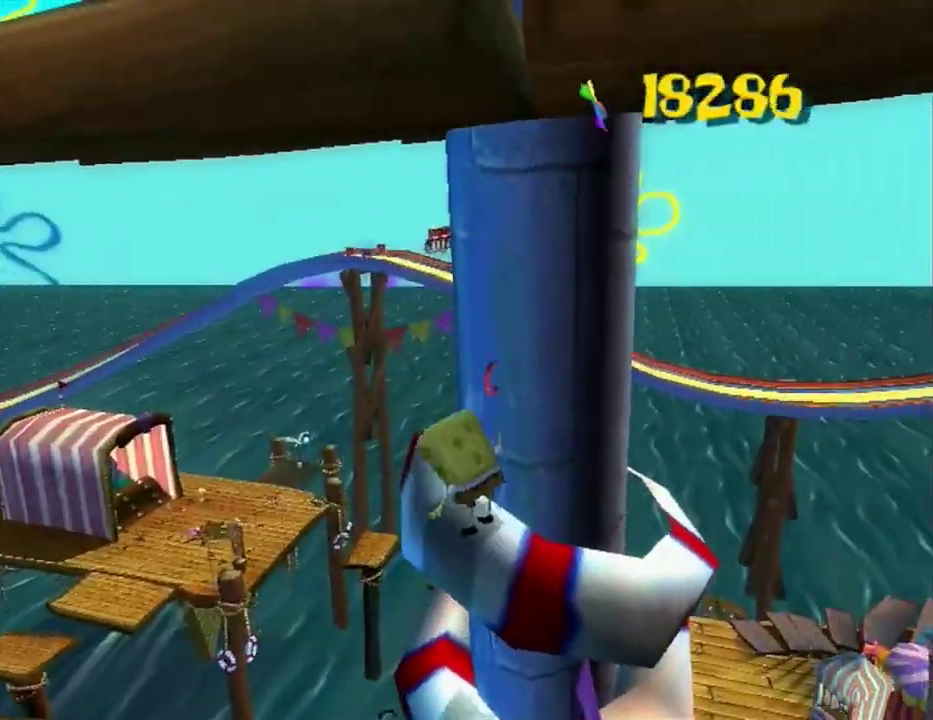
{"buttons": [], "left_stick": "down", "right_stick": "center", "events": [[100, "right_stick", "left"], [333, "right_stick", "center"]]}
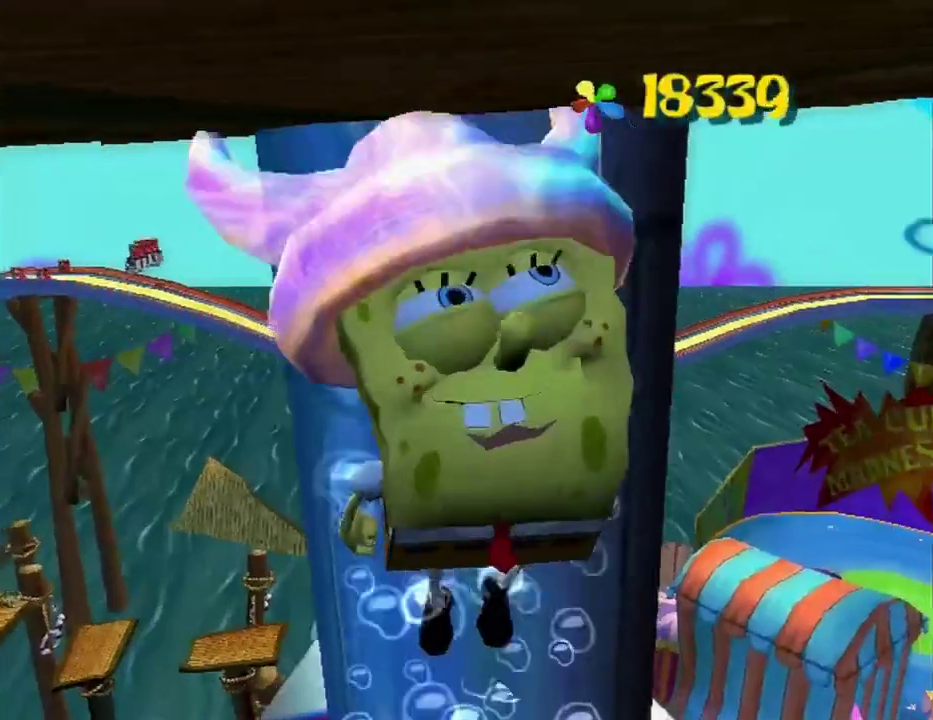
{"buttons": ["A"], "left_stick": "down", "right_stick": "center", "events": [[267, "A", "down"]]}
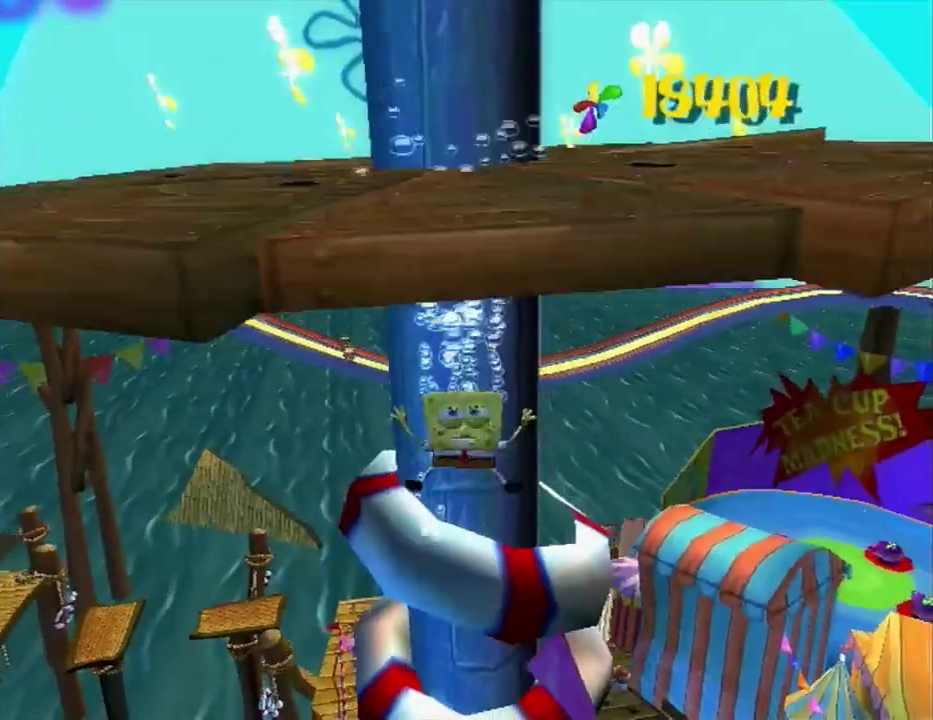
{"buttons": ["A"], "left_stick": "center", "right_stick": "center"}
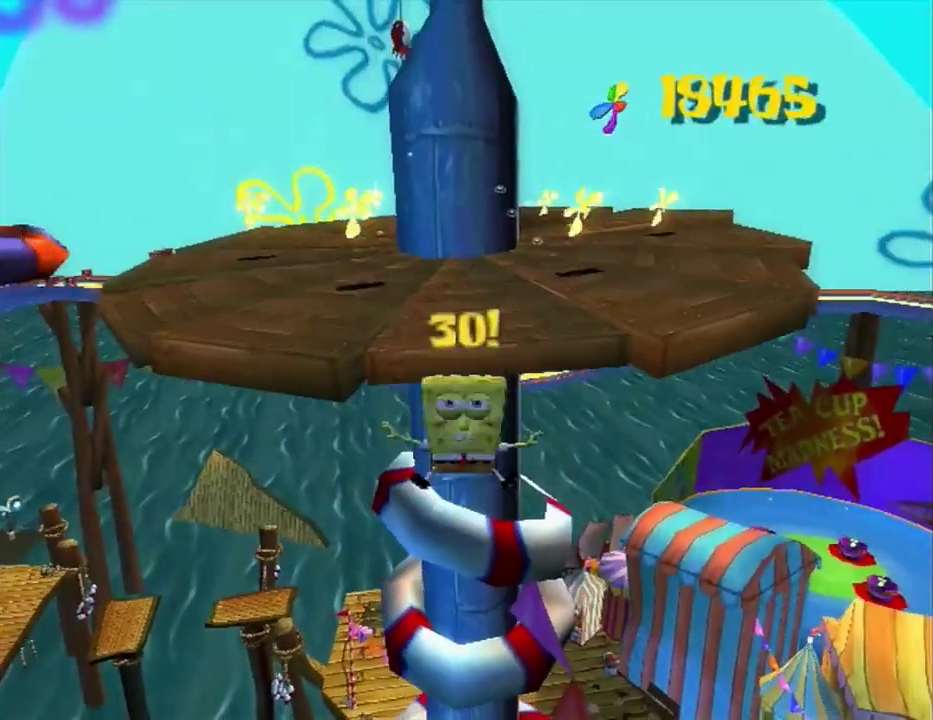
{"buttons": [], "left_stick": "up", "right_stick": "center"}
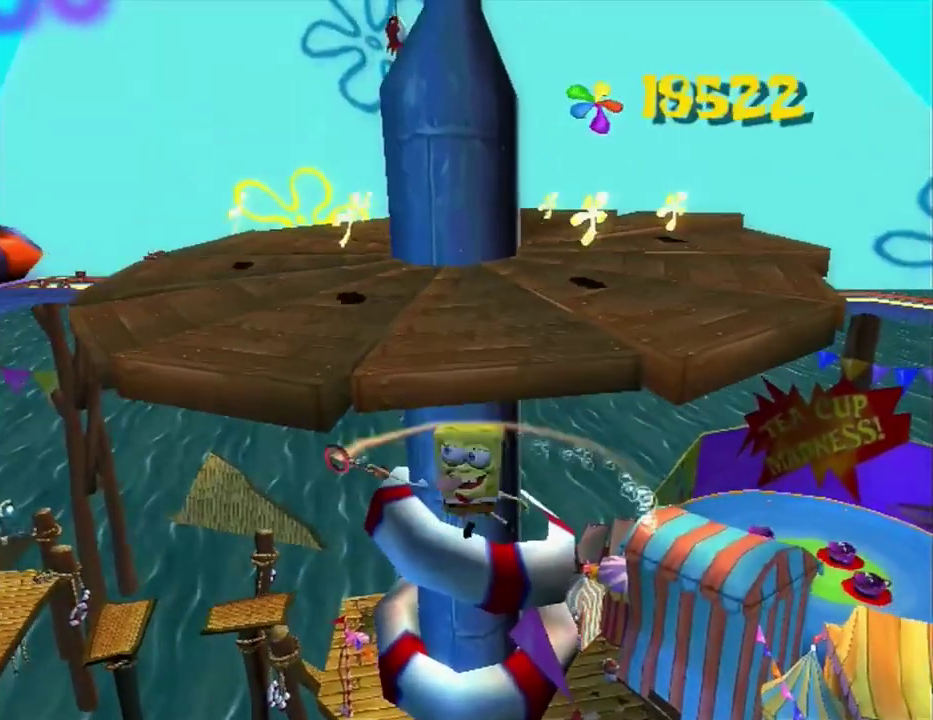
{"buttons": [], "left_stick": "up", "right_stick": "center", "events": []}
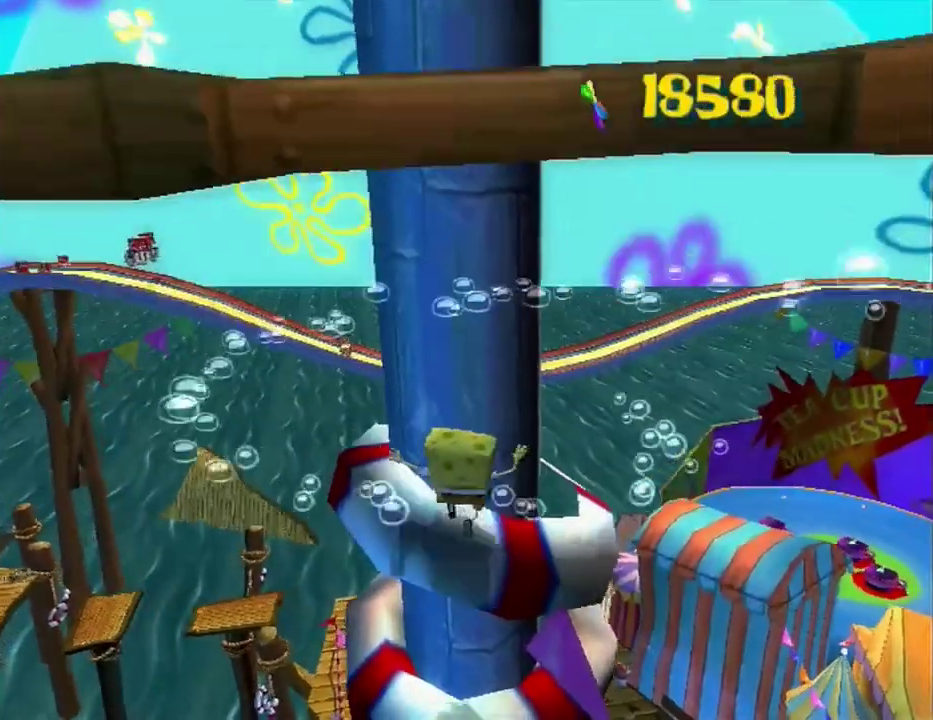
{"buttons": [], "left_stick": "down", "right_stick": "center", "events": [[67, "Y", "down"], [133, "Y", "up"], [133, "left_stick", "center"], [217, "left_stick", "down"]]}
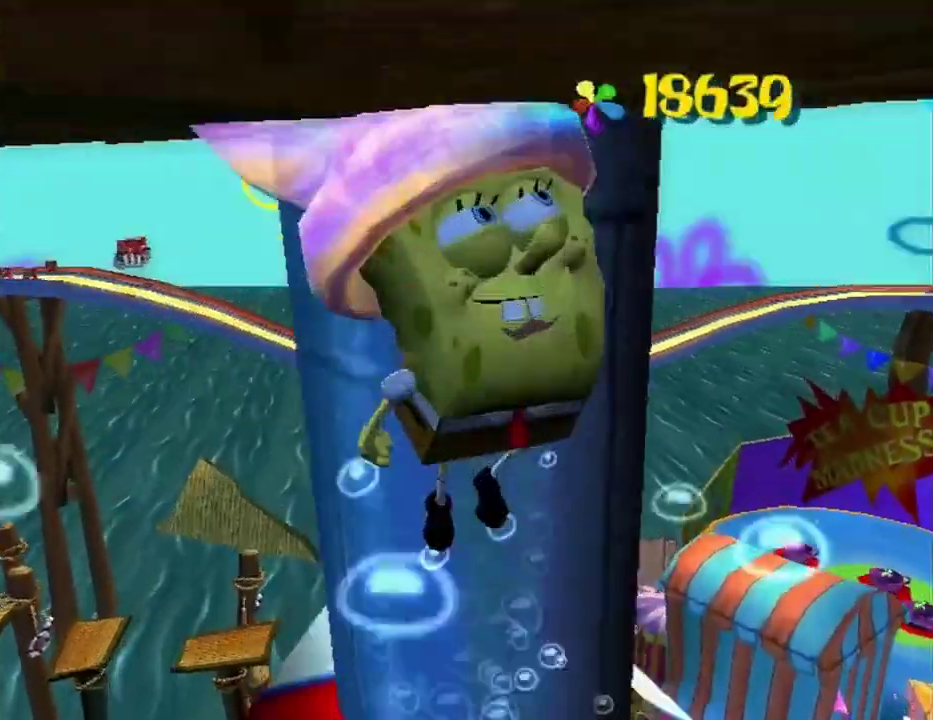
{"buttons": ["A"], "left_stick": "down", "right_stick": "center", "events": [[400, "A", "down"]]}
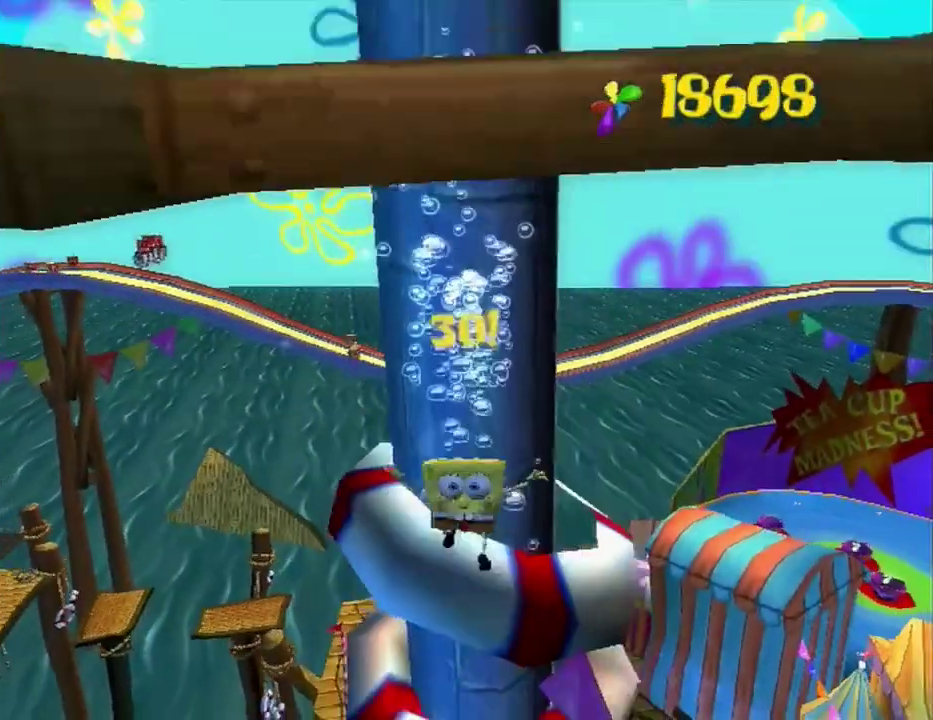
{"buttons": ["A"], "left_stick": "down", "right_stick": "center", "events": [[233, "A", "up"], [383, "A", "down"]]}
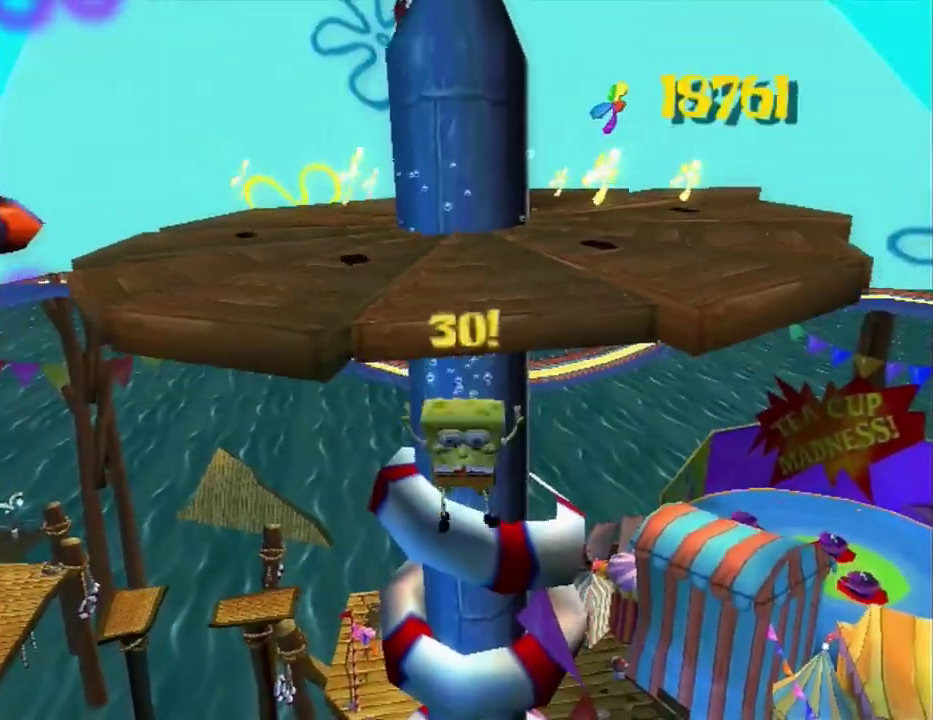
{"buttons": ["X"], "left_stick": "up", "right_stick": "center", "events": [[100, "left_stick", "up"], [333, "X", "down"], [367, "A", "up"]]}
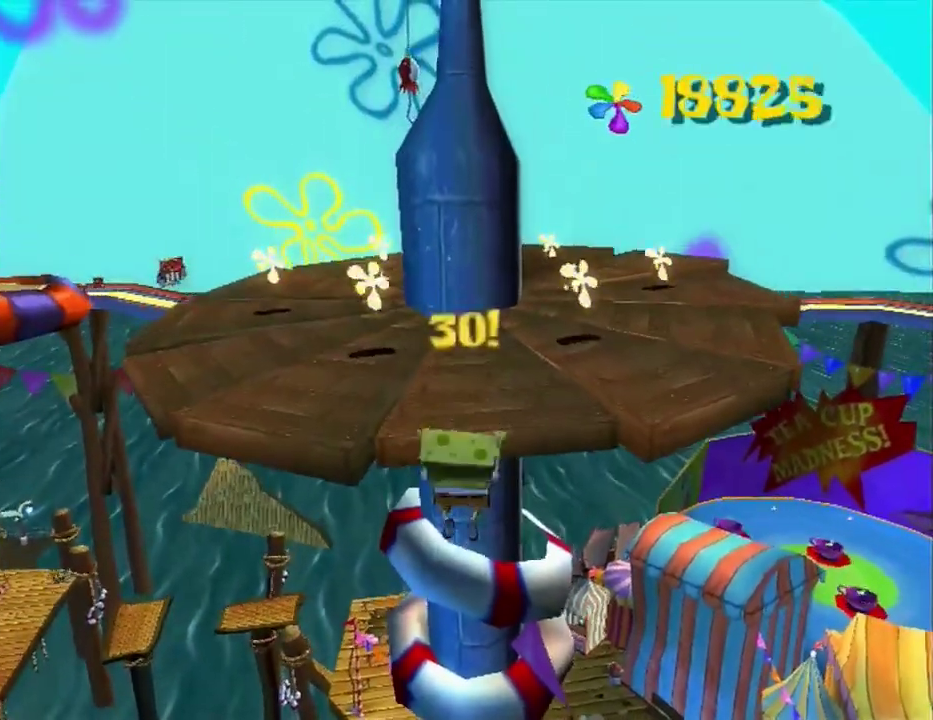
{"buttons": [], "left_stick": "up-left", "right_stick": "center", "events": [[17, "X", "up"], [267, "left_stick", "up-left"], [317, "right_stick", "left"], [367, "right_stick", "center"]]}
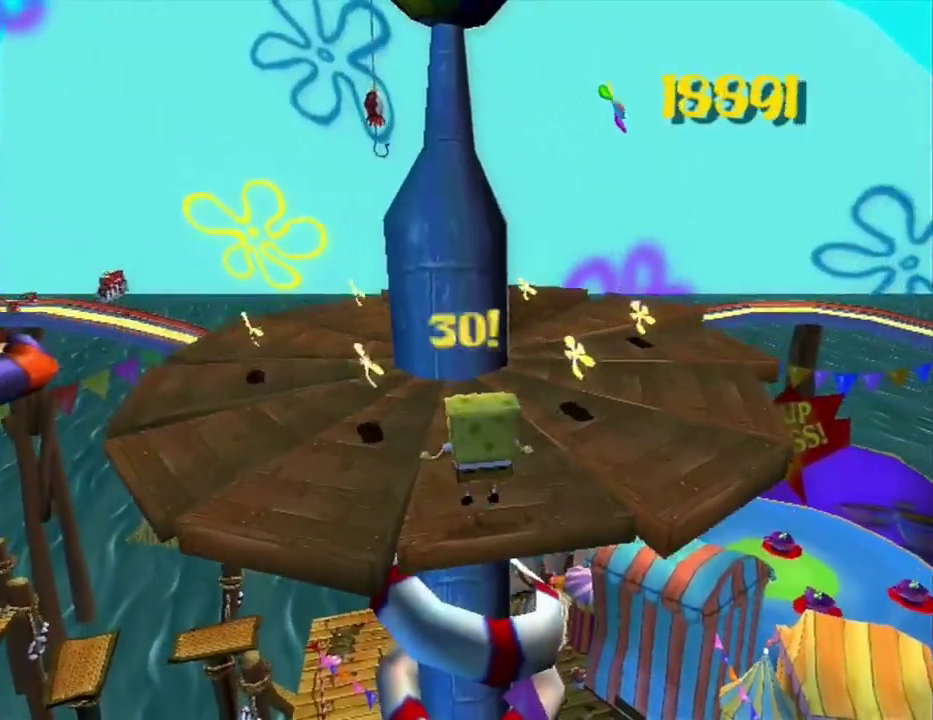
{"buttons": ["A"], "left_stick": "up-left", "right_stick": "center", "events": [[500, "A", "down"]]}
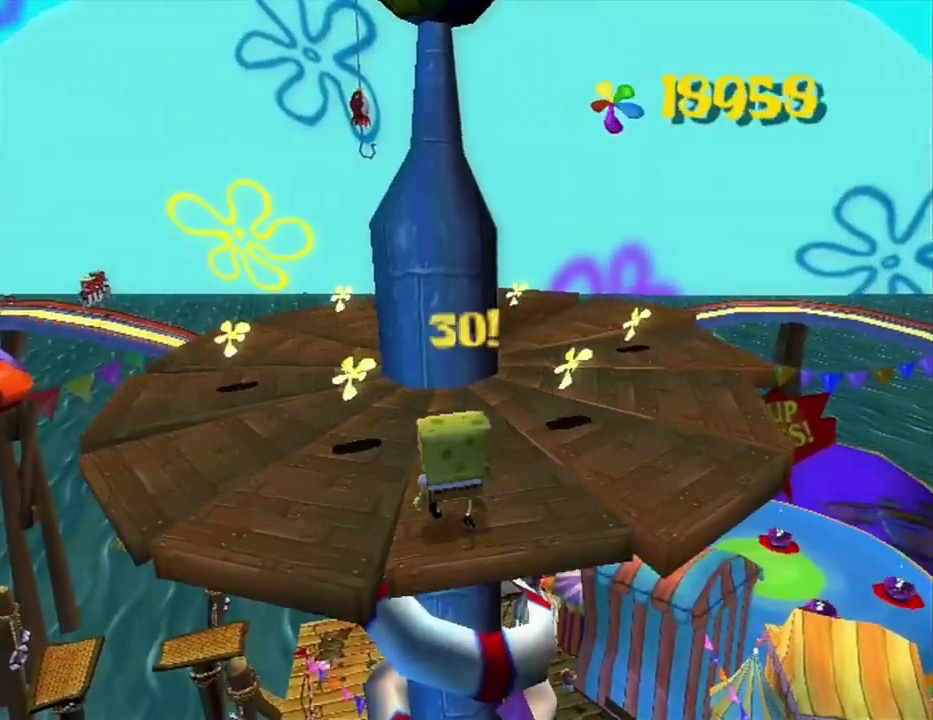
{"buttons": ["A"], "left_stick": "up", "right_stick": "center", "events": [[150, "A", "up"], [350, "A", "down"], [400, "left_stick", "up"]]}
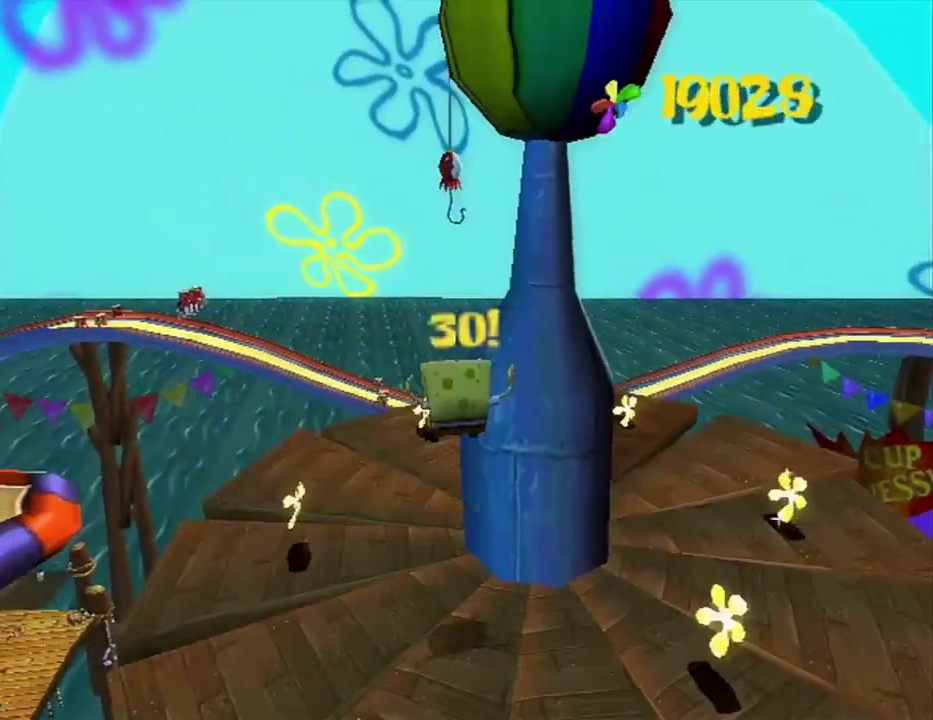
{"buttons": ["A"], "left_stick": "center", "right_stick": "center"}
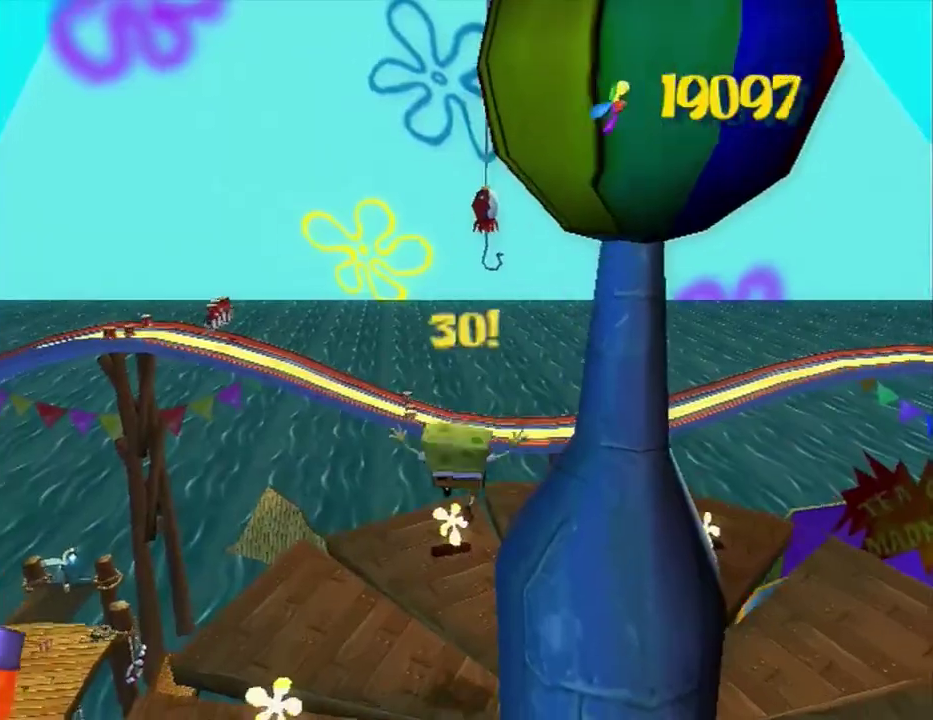
{"buttons": ["A"], "left_stick": "up", "right_stick": "center"}
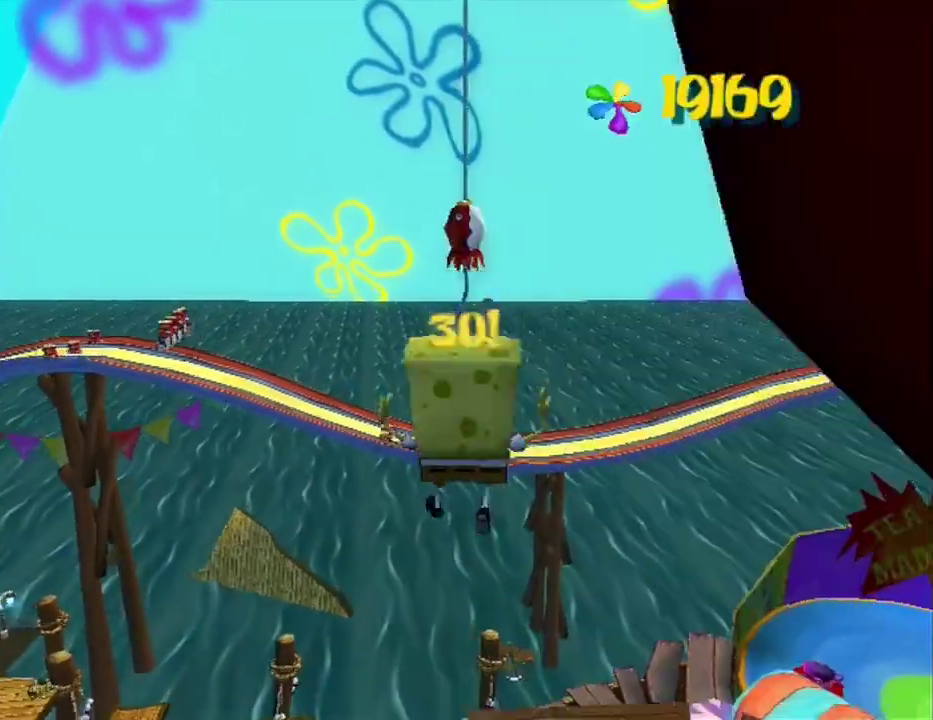
{"buttons": [], "left_stick": "center", "right_stick": "center"}
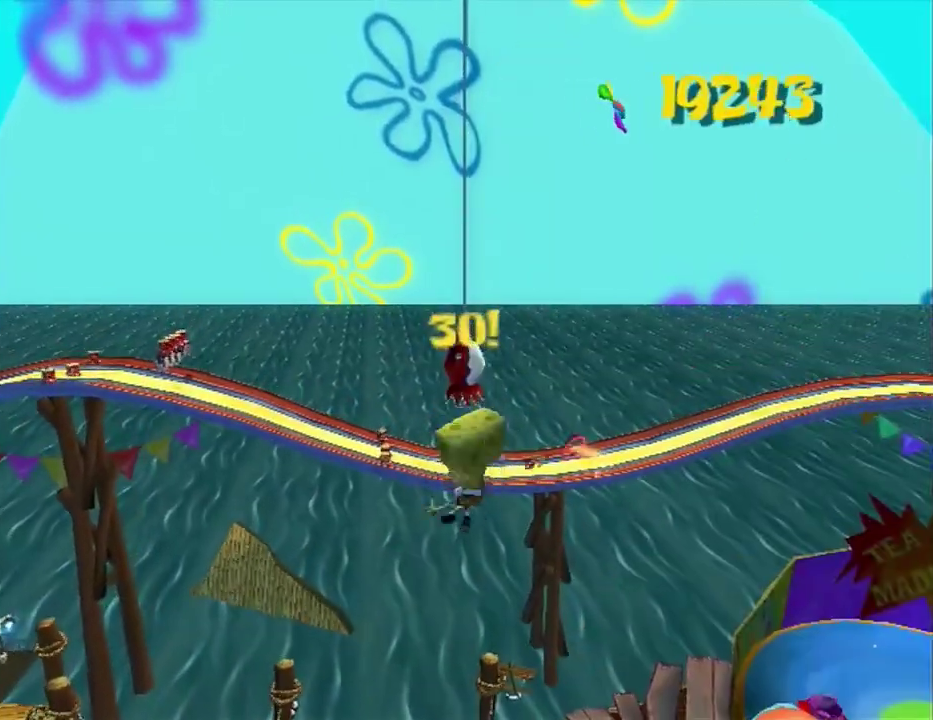
{"buttons": [], "left_stick": "center", "right_stick": "center"}
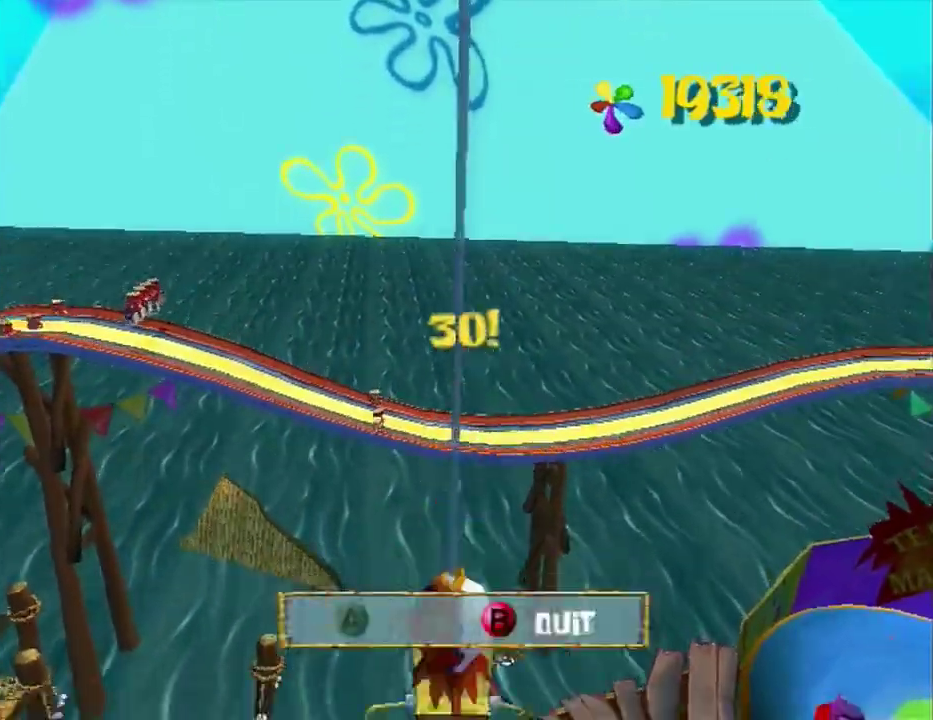
{"buttons": [], "left_stick": "center", "right_stick": "center"}
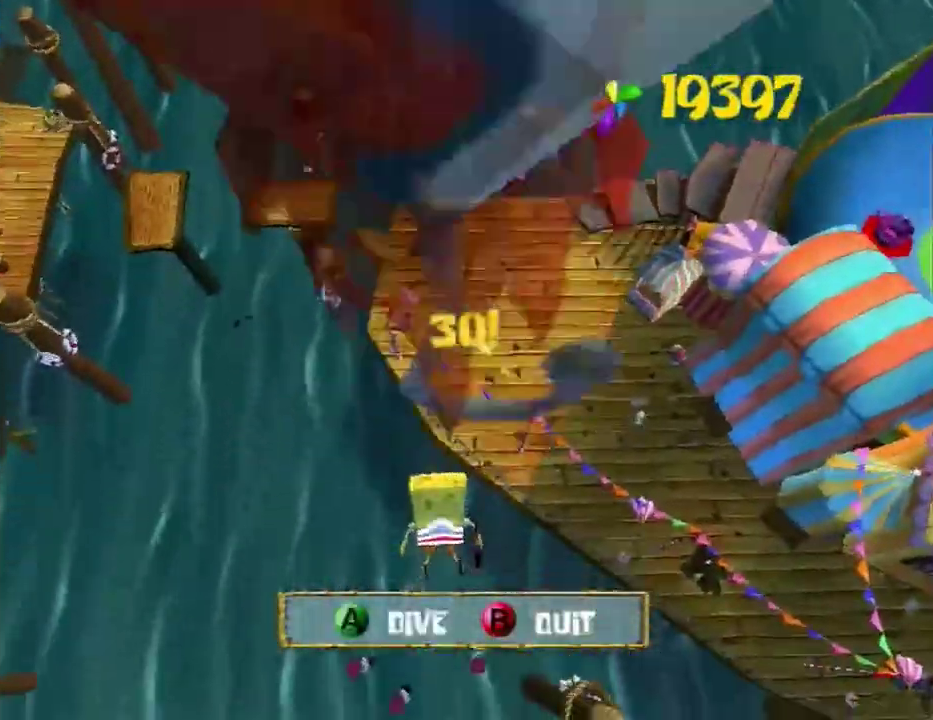
{"buttons": [], "left_stick": "up-left", "right_stick": "center", "events": [[50, "left_stick", "down-left"], [100, "A", "down"], [167, "A", "up"], [183, "left_stick", "up-left"]]}
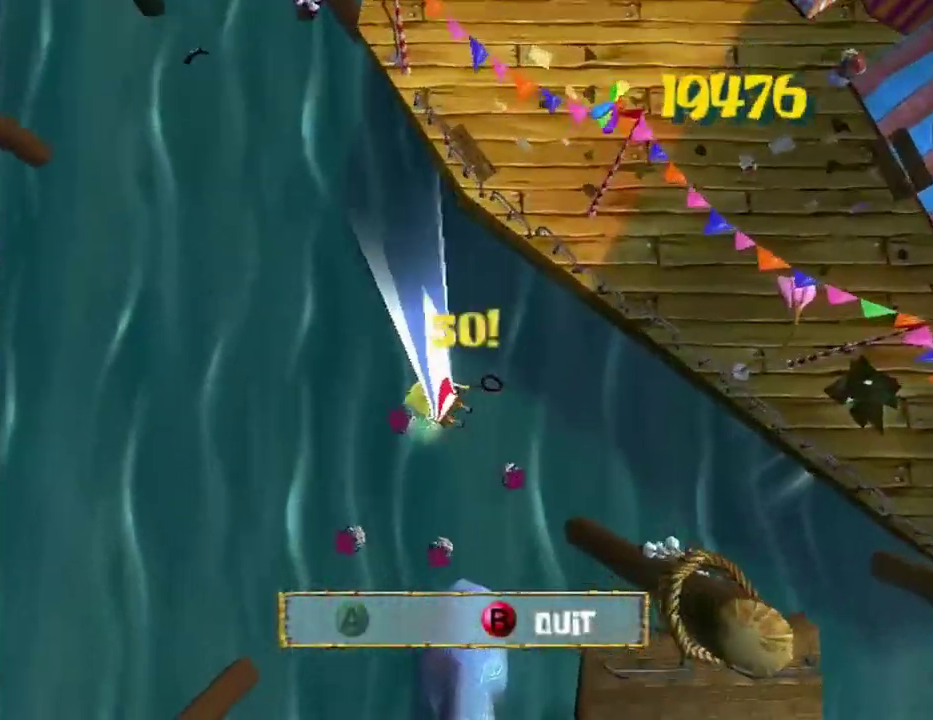
{"buttons": [], "left_stick": "center", "right_stick": "center"}
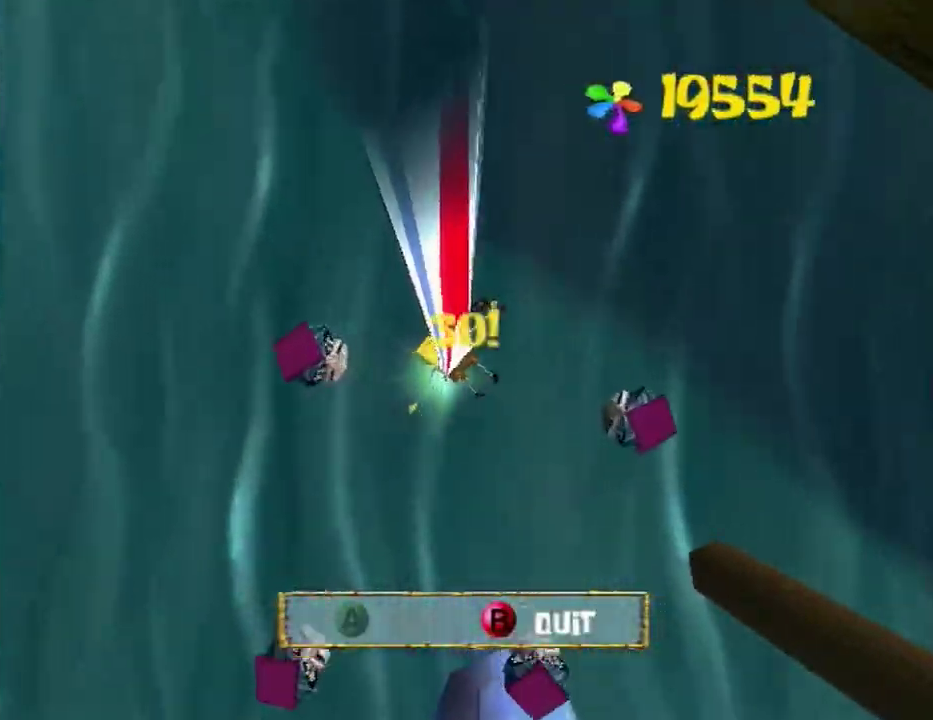
{"buttons": [], "left_stick": "center", "right_stick": "center"}
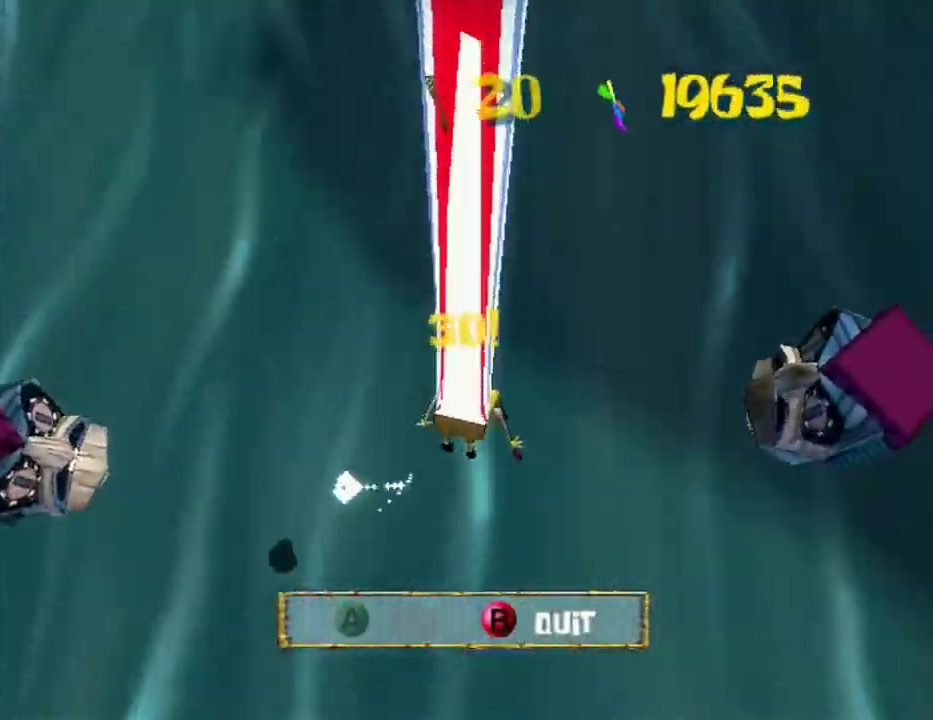
{"buttons": [], "left_stick": "up-right", "right_stick": "right"}
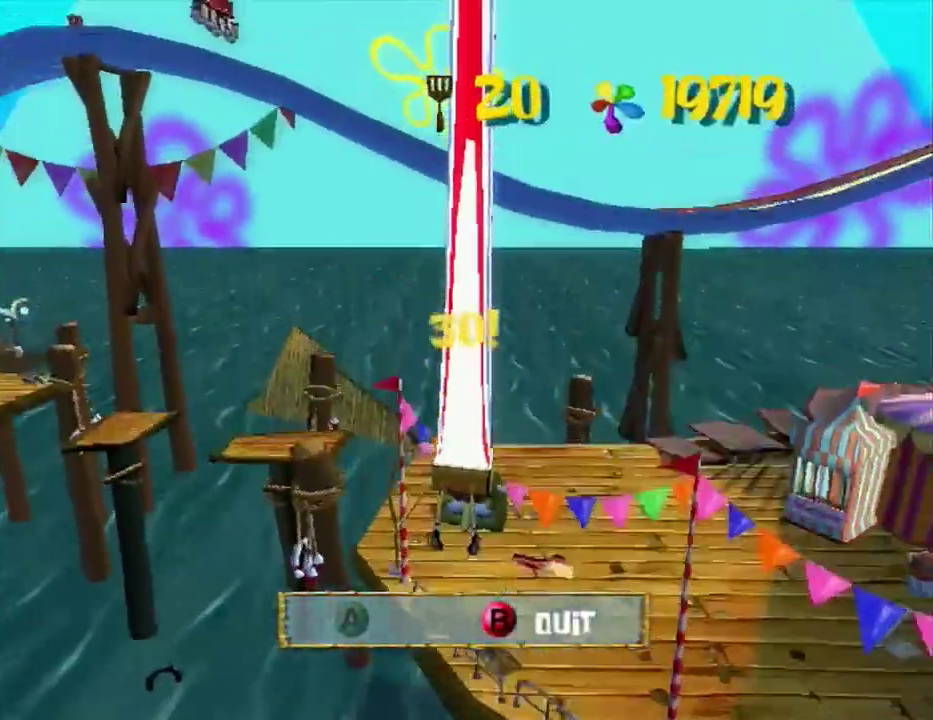
{"buttons": [], "left_stick": "right", "right_stick": "right", "events": [[500, "left_stick", "right"]]}
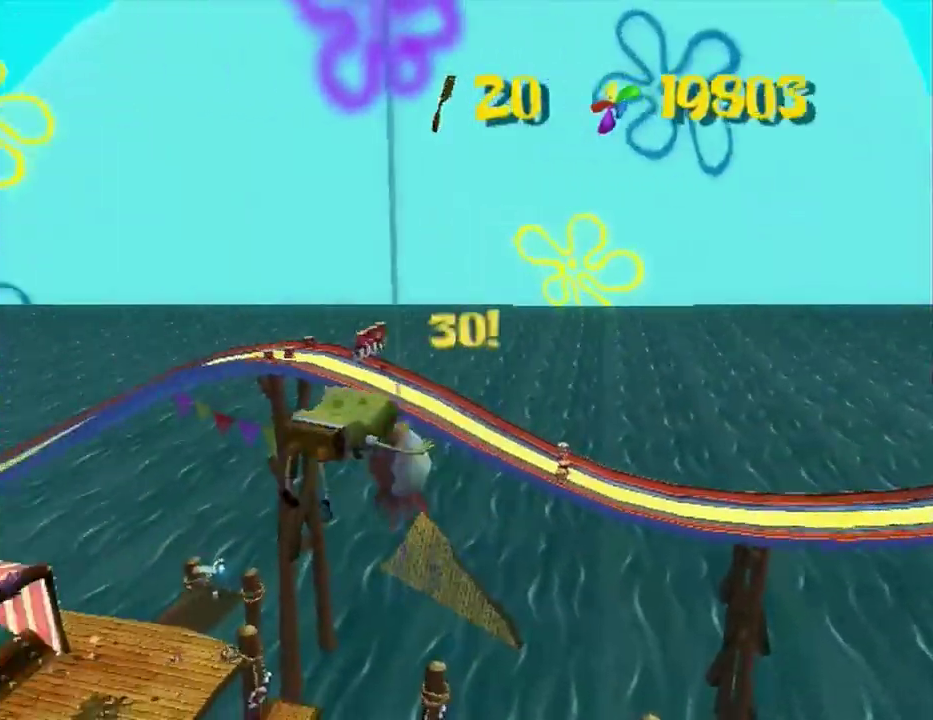
{"buttons": [], "left_stick": "down-right", "right_stick": "center", "events": [[167, "left_stick", "down-right"], [267, "right_stick", "center"]]}
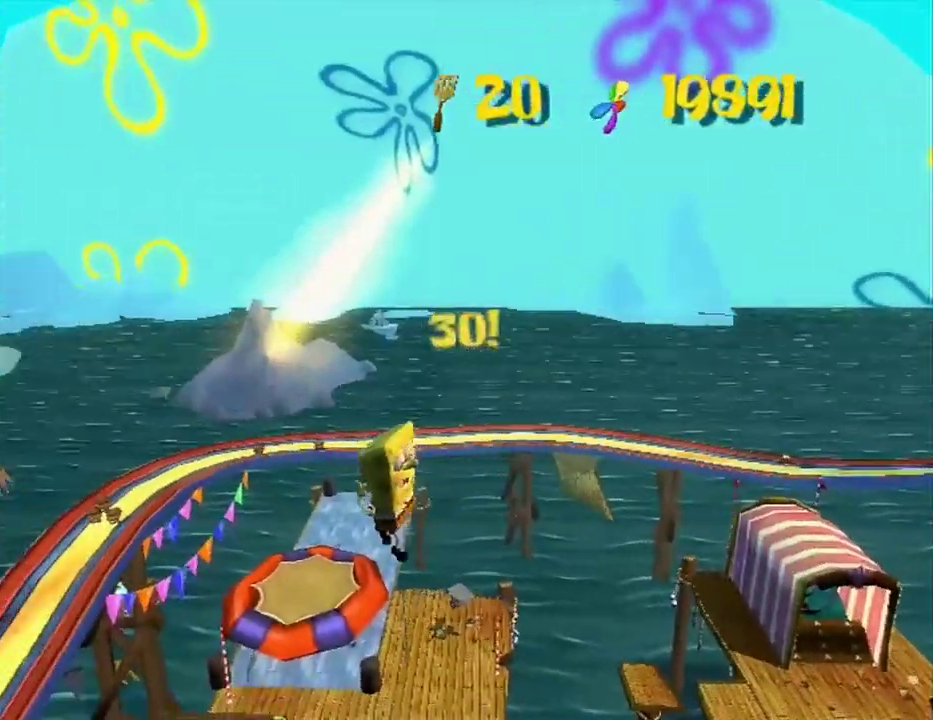
{"buttons": [], "left_stick": "down-right", "right_stick": "center", "events": []}
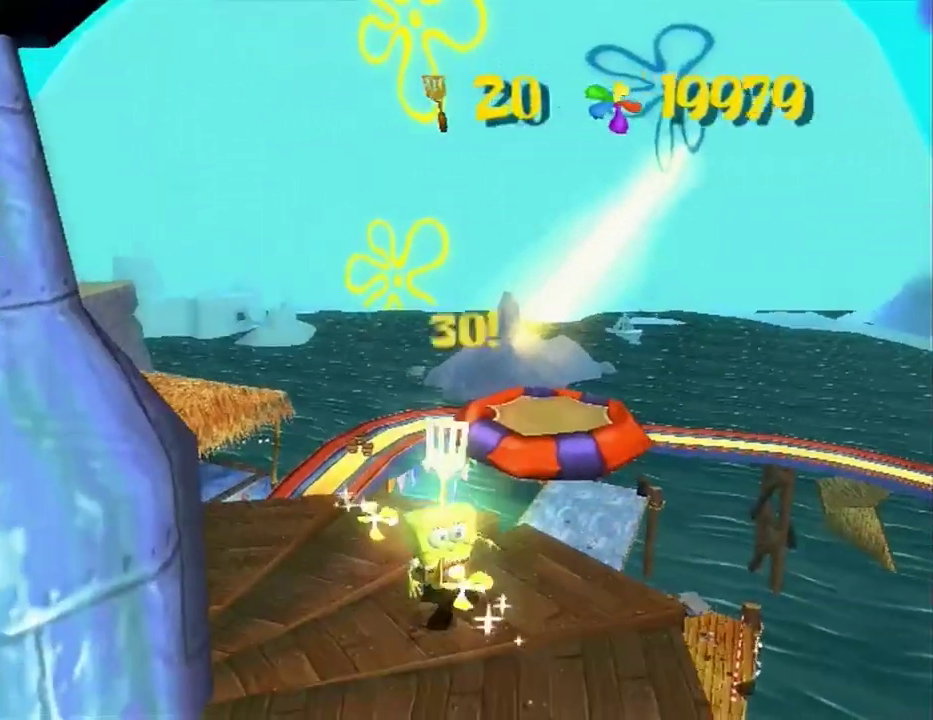
{"buttons": [], "left_stick": "center", "right_stick": "center", "events": [[367, "left_stick", "center"]]}